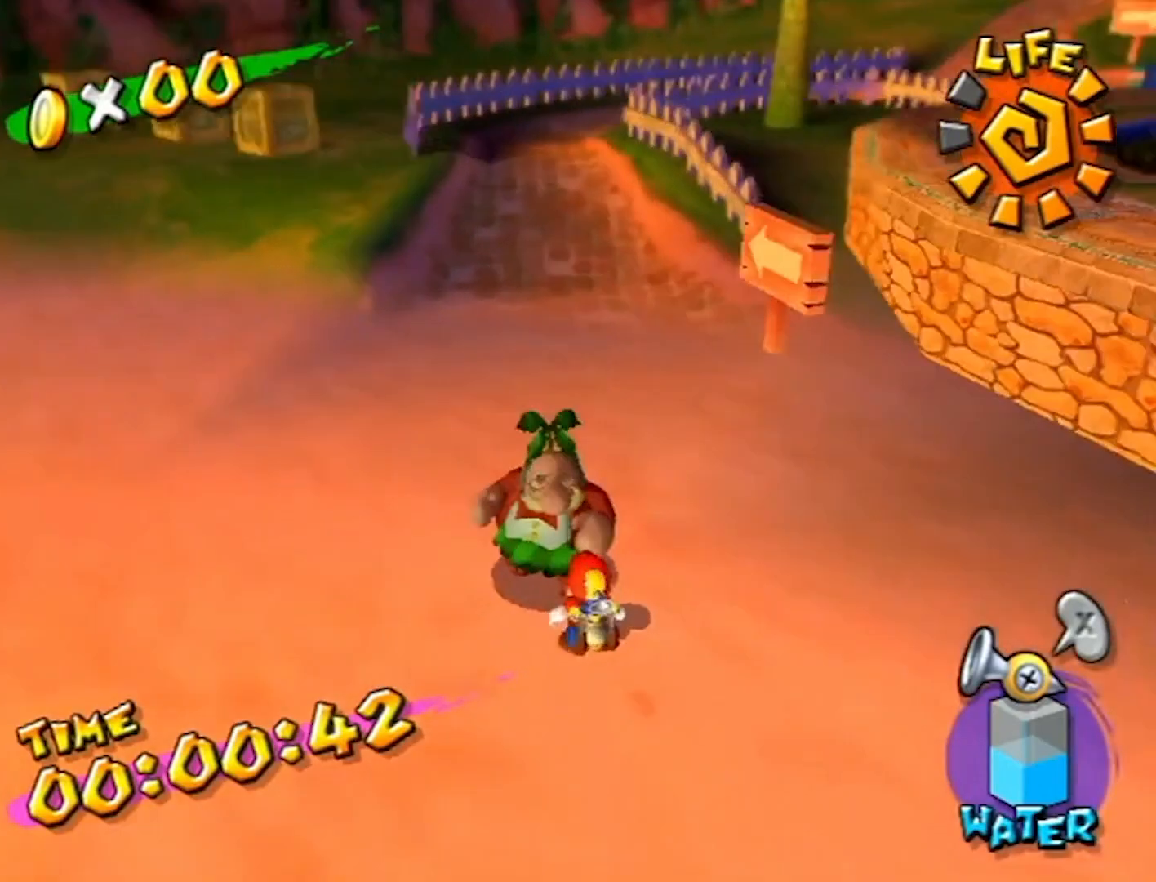
Gameplay with a controller (Nintendo layout); each line is a JSON object with the inputs held at the frame after it. "events" lists button and stick changes between this image and that frame as [ms after this image, input, new state], when the widget could be followed in between. Not read: L3 R3.
{"buttons": [], "left_stick": "center", "right_stick": "center", "events": [[134, "A", "down"], [200, "A", "up"], [267, "A", "down"], [367, "A", "up"], [434, "A", "down"], [501, "A", "up"]]}
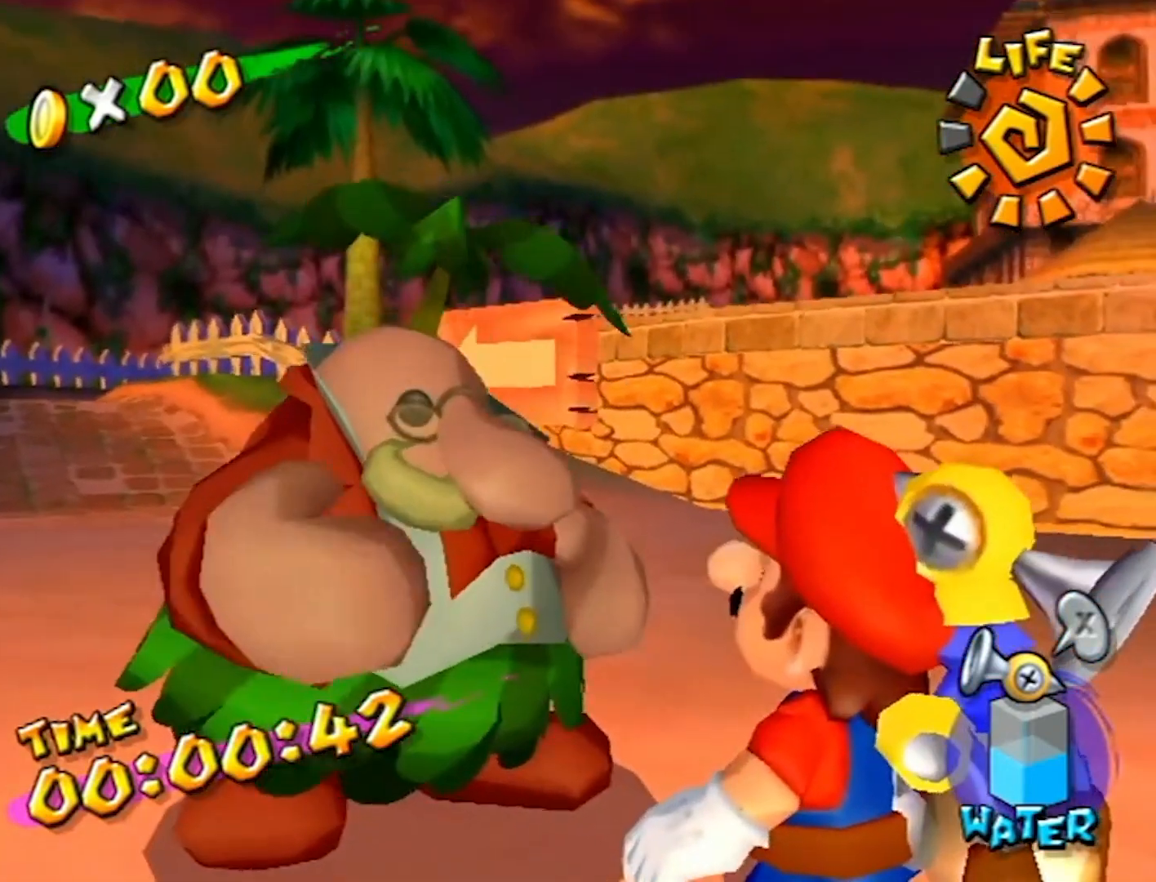
{"buttons": ["A"], "left_stick": "center", "right_stick": "center", "events": [[66, "A", "down"], [100, "A", "up"], [167, "A", "down"], [267, "A", "up"], [300, "A", "down"], [400, "A", "up"], [467, "A", "down"]]}
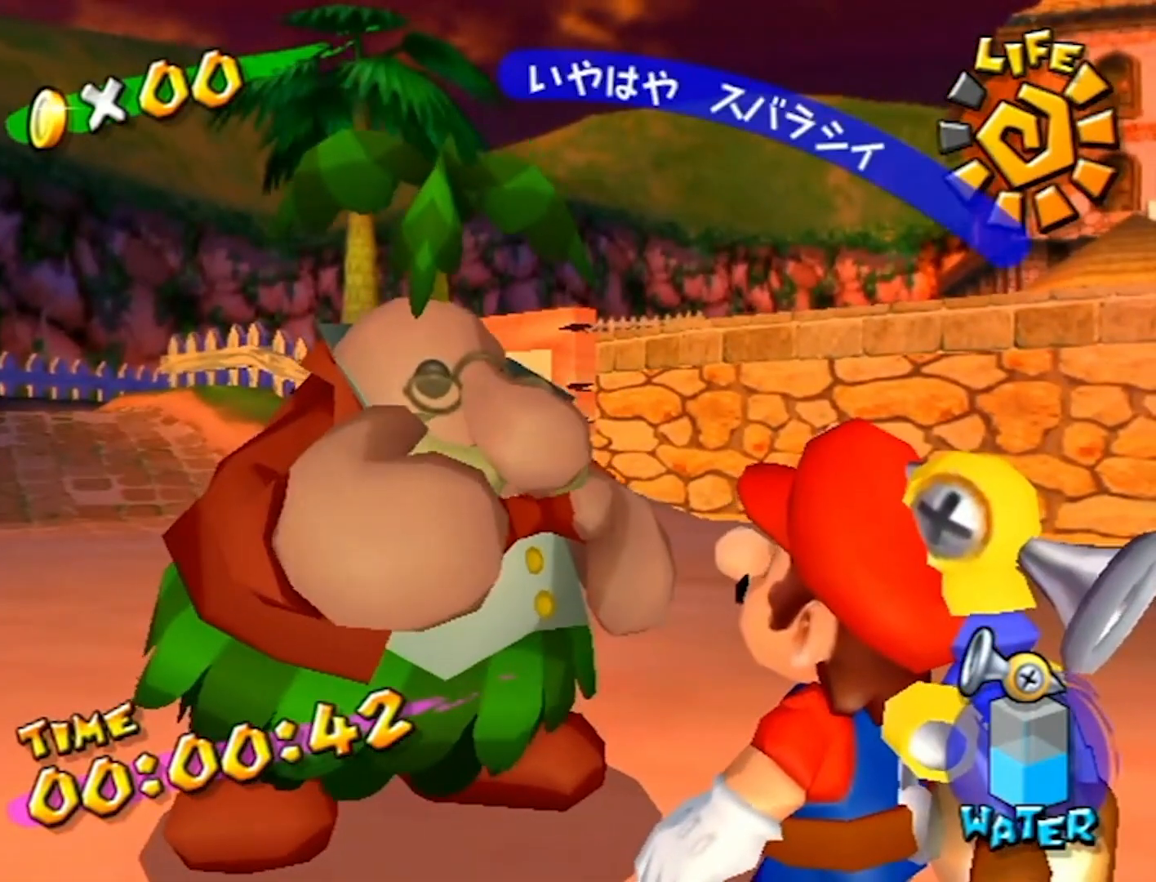
{"buttons": [], "left_stick": "center", "right_stick": "center", "events": [[34, "A", "up"], [100, "A", "down"], [167, "A", "up"], [234, "A", "down"], [334, "A", "up"], [401, "A", "down"], [501, "A", "up"]]}
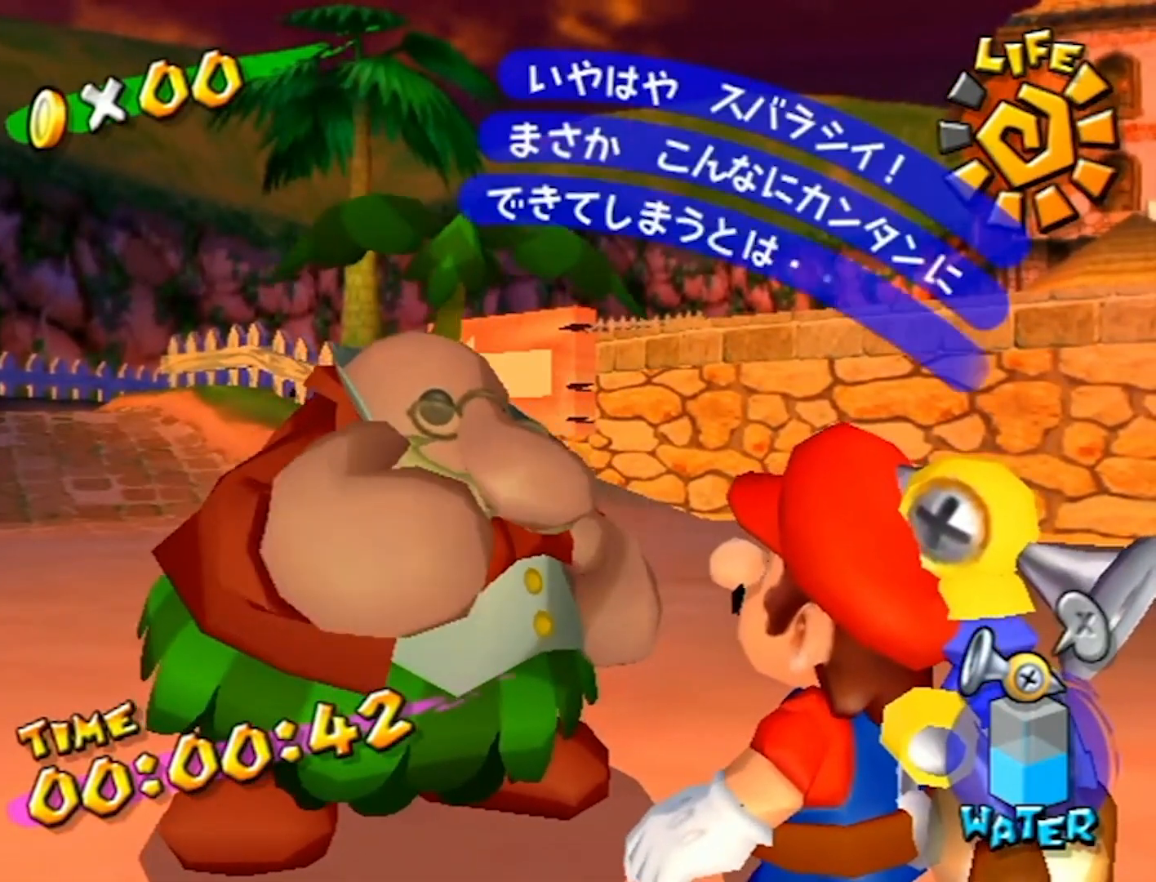
{"buttons": ["A"], "left_stick": "center", "right_stick": "center", "events": [[33, "A", "down"], [133, "A", "up"], [167, "A", "down"], [267, "A", "up"], [367, "A", "down"], [433, "A", "up"], [500, "A", "down"]]}
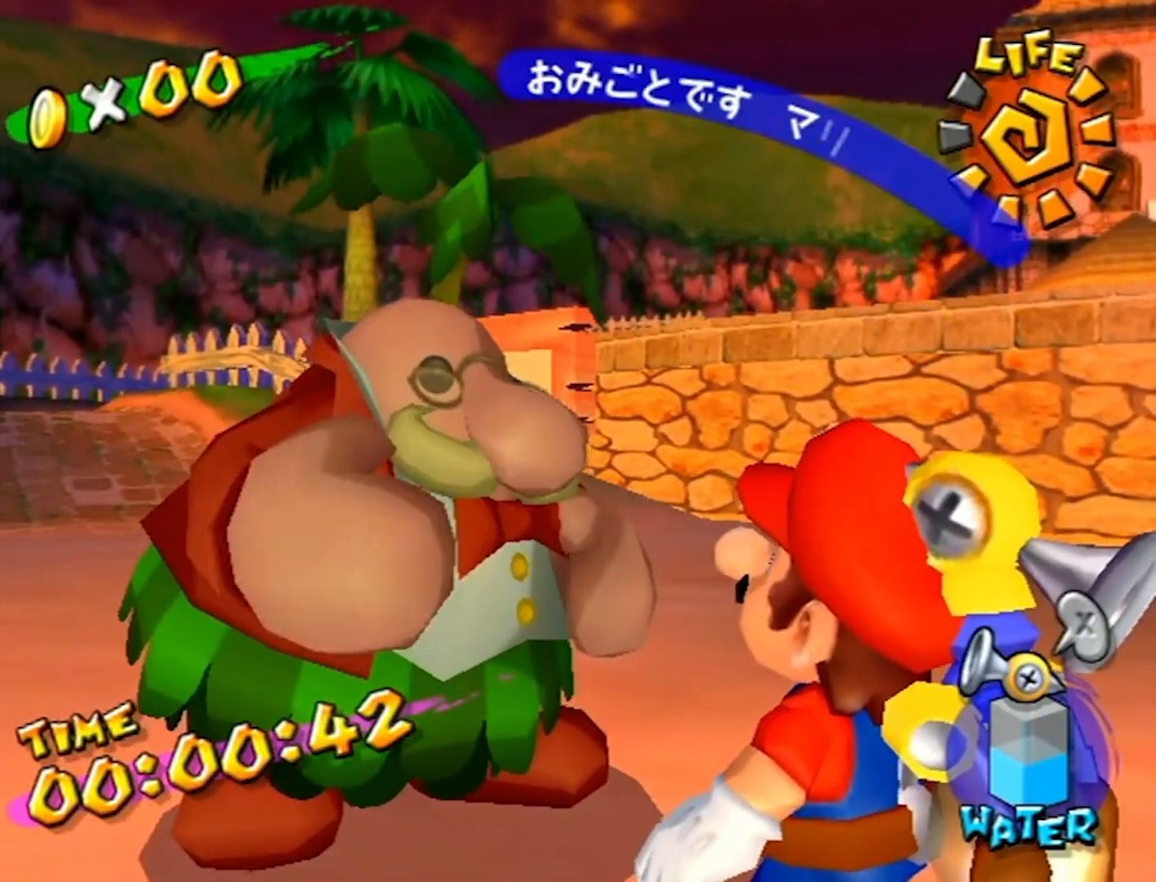
{"buttons": ["A"], "left_stick": "center", "right_stick": "center", "events": [[67, "A", "up"], [167, "A", "down"], [200, "A", "up"], [301, "A", "down"], [401, "A", "up"], [434, "A", "down"]]}
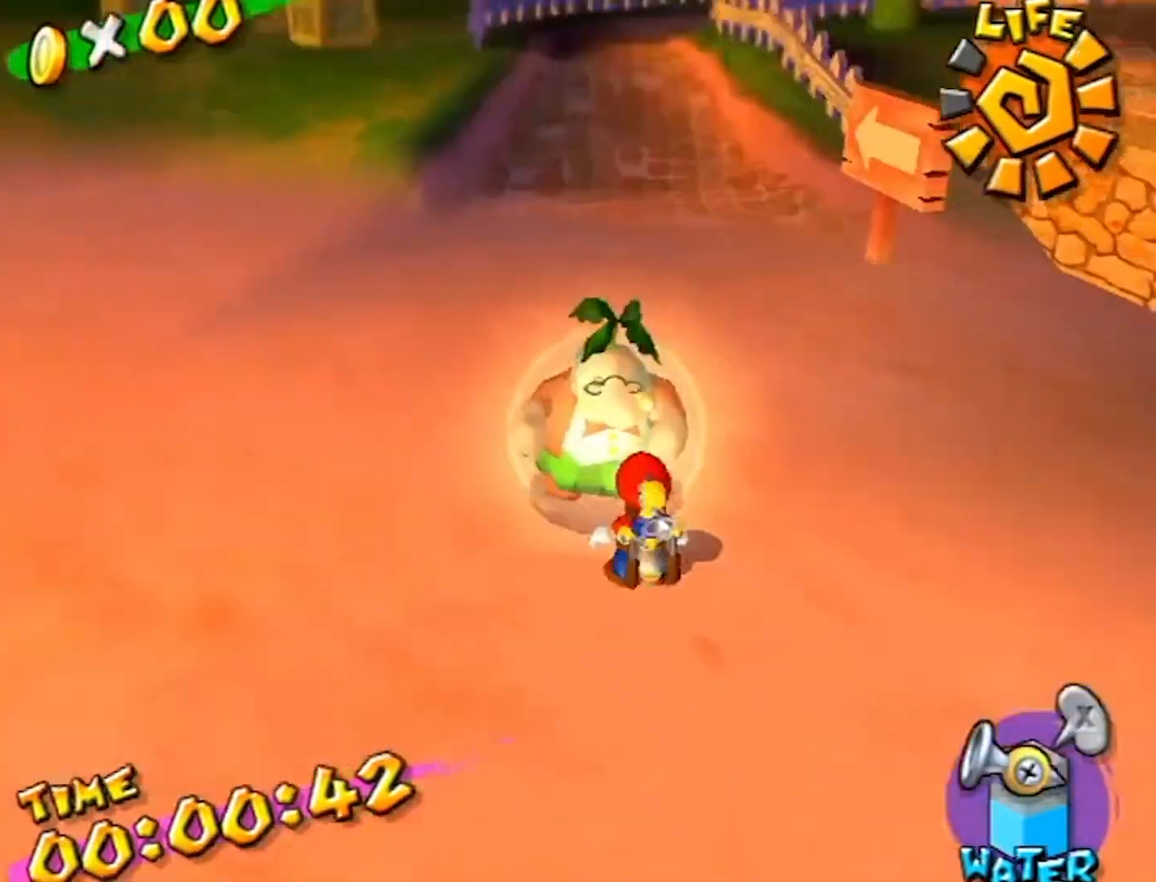
{"buttons": [], "left_stick": "center", "right_stick": "center", "events": [[33, "A", "up"]]}
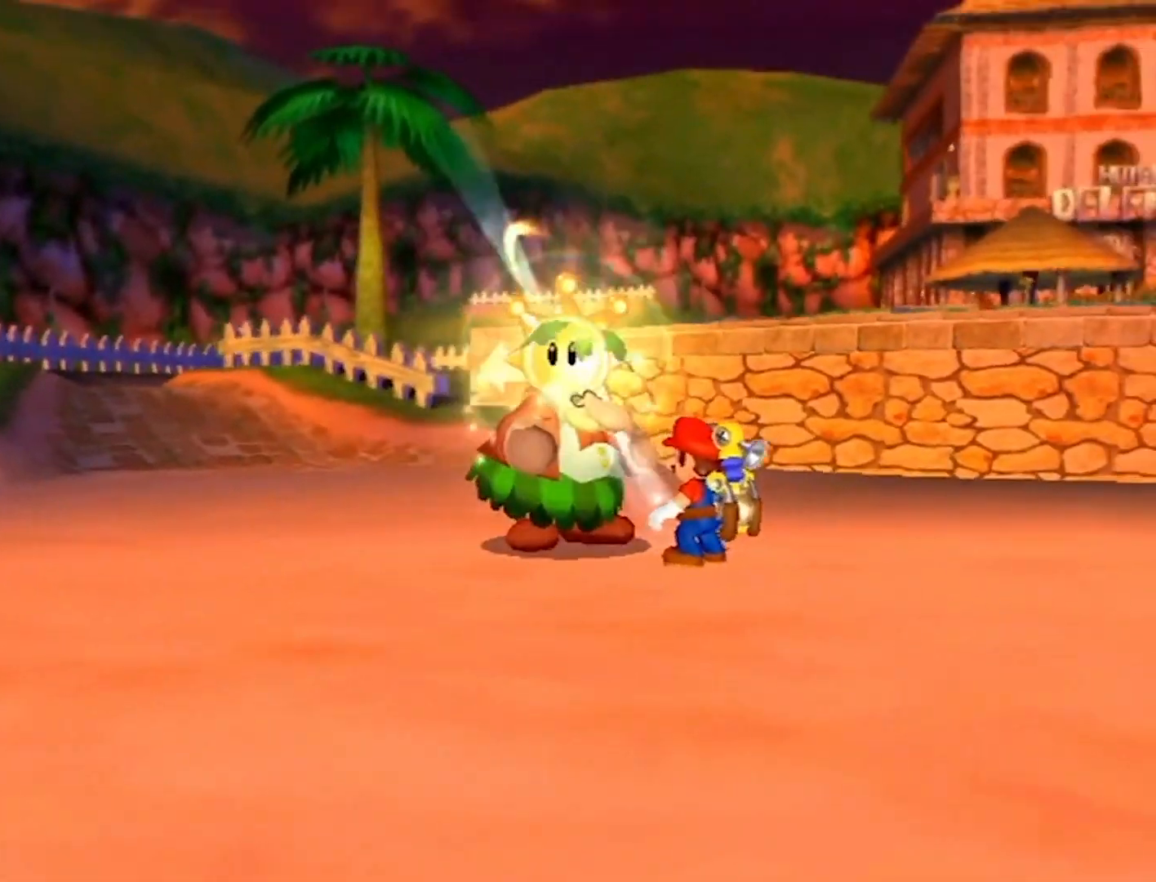
{"buttons": [], "left_stick": "center", "right_stick": "center", "events": []}
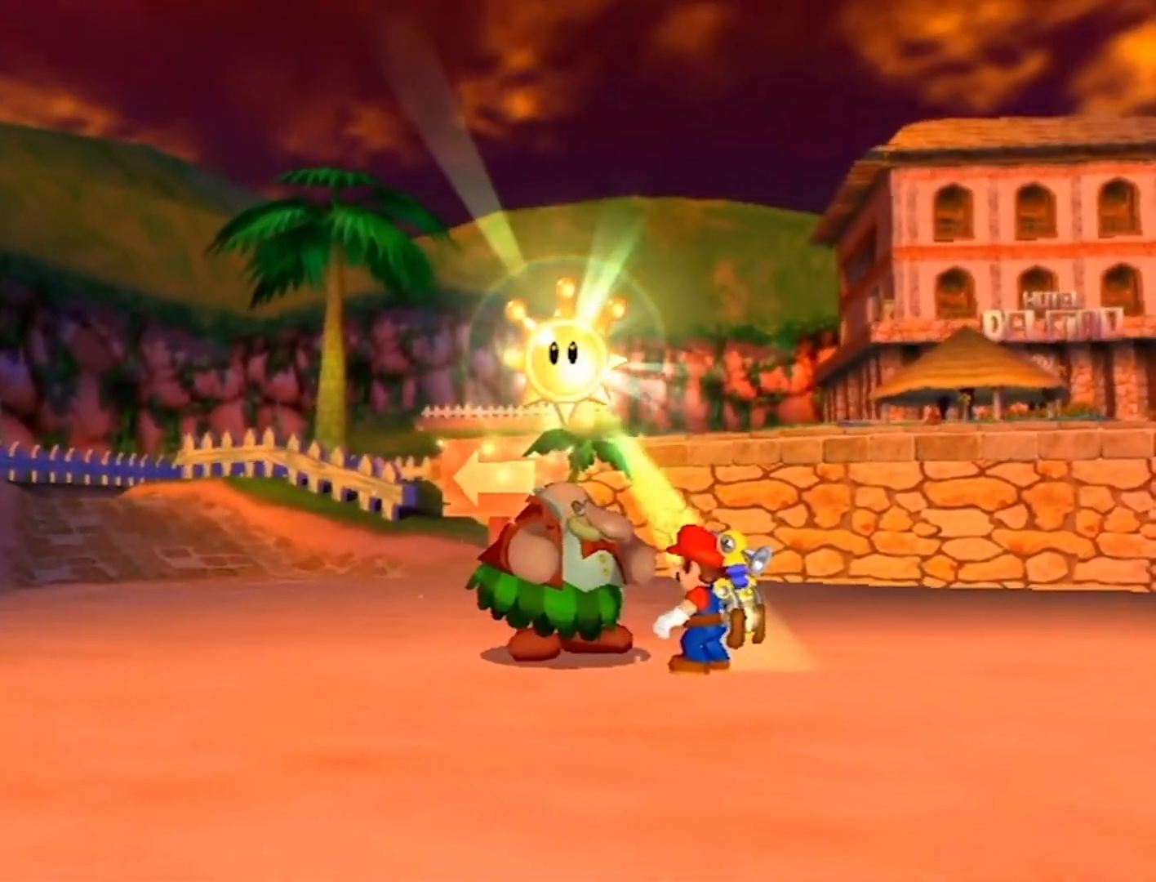
{"buttons": [], "left_stick": "center", "right_stick": "center", "events": []}